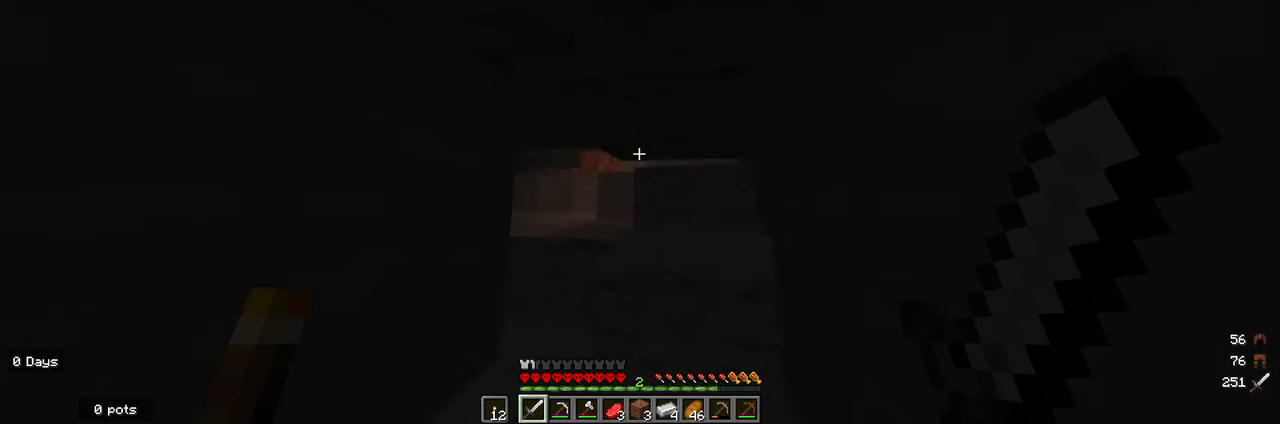
Gameplay with keyboard and mouse; each line is a JSON object with the keys and mouse buttons held at the frame after it. "events" lists presses ("down") and releases ("up") of "a", "d", "s", "w", "mouse_left" and "mouse_right" between this image and that frame as [ms after this image, input, new state], when the widget could be followed in between. "mouse_left", "mouse_right" = the "left", "right" buttons of the "mouse" list. No other keys are recorded. Fast repeated clicks can show as one long hold. Mouse movement is not recorded.
{"keys": ["a", "w"], "mouse": [], "events": [[400, "a", "down"]]}
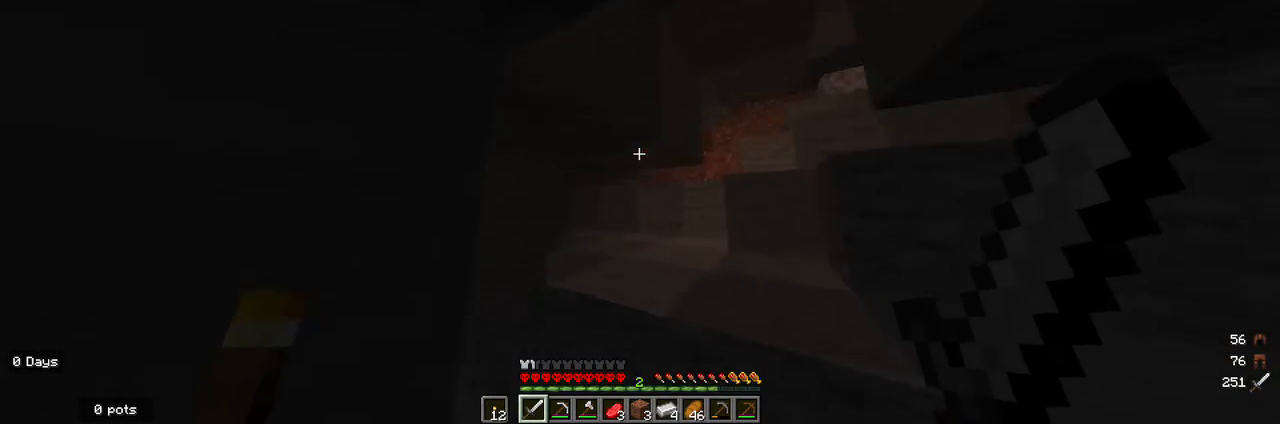
{"keys": ["d", "w"], "mouse": [], "events": [[100, "a", "up"], [300, "d", "down"]]}
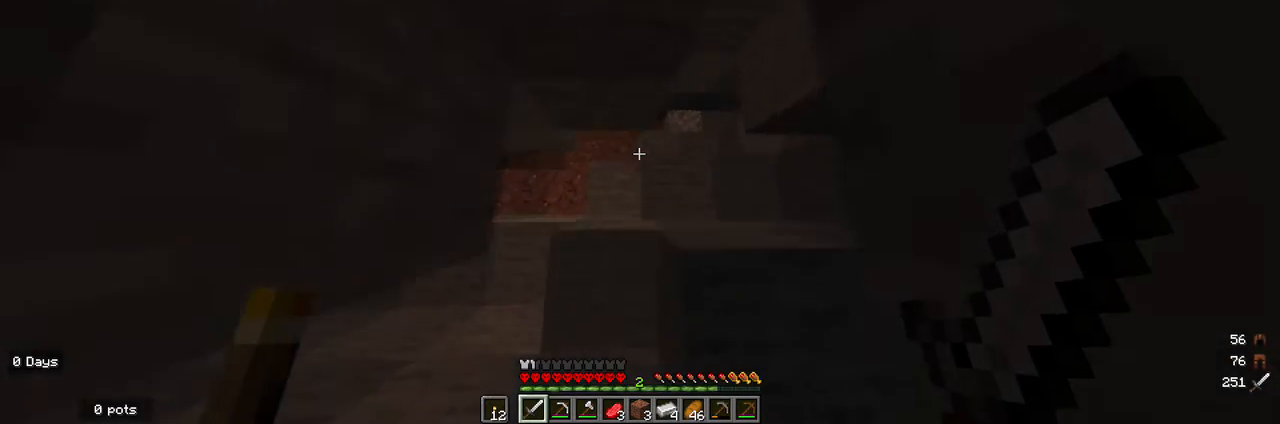
{"keys": ["w"], "mouse": [], "events": [[33, "d", "up"], [233, "a", "down"], [400, "a", "up"]]}
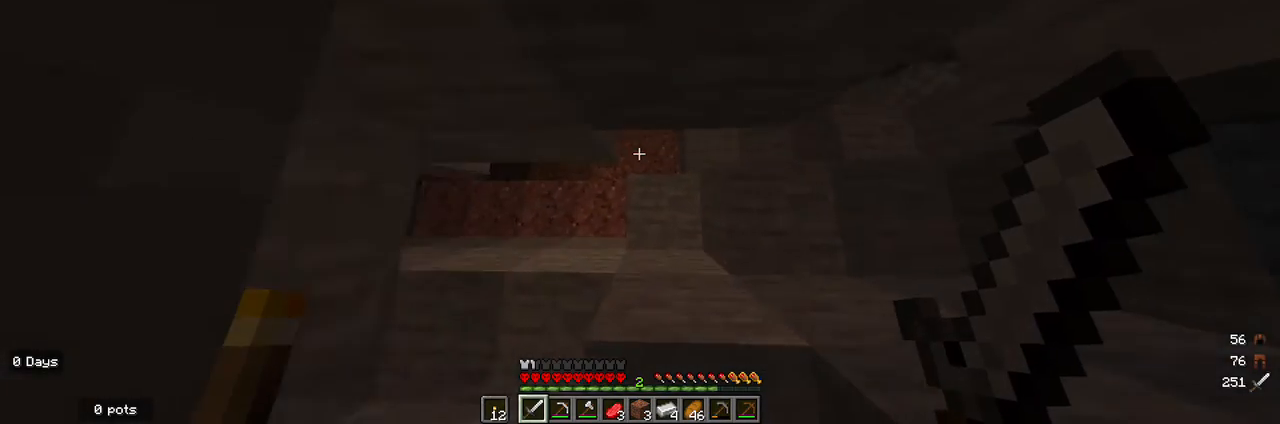
{"keys": ["a", "w"], "mouse": [], "events": [[267, "a", "down"]]}
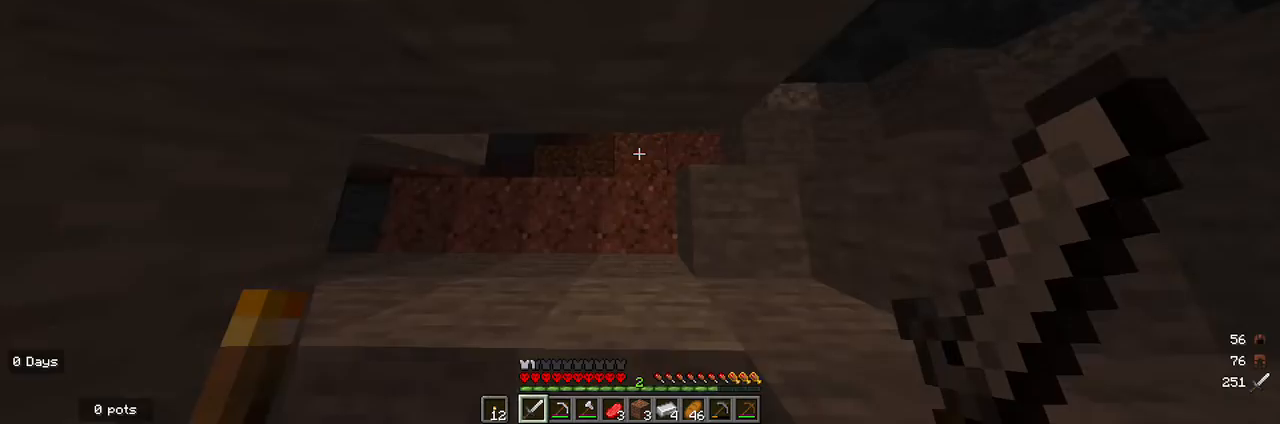
{"keys": [], "mouse": [], "events": [[100, "a", "up"], [400, "w", "up"]]}
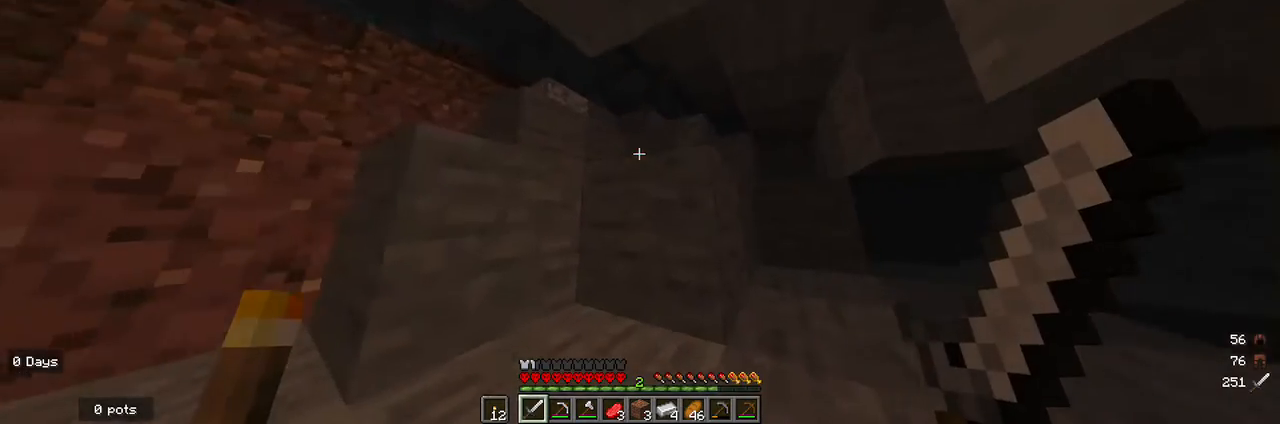
{"keys": ["d", "w"], "mouse": [], "events": [[33, "d", "down"], [467, "w", "down"]]}
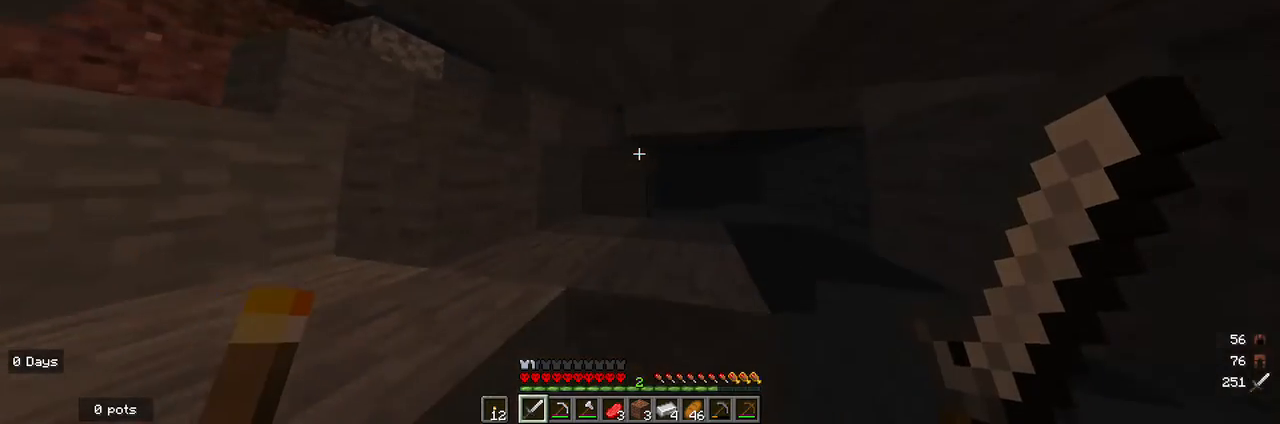
{"keys": ["d", "w"], "mouse": [], "events": [[67, "d", "up"], [400, "d", "down"]]}
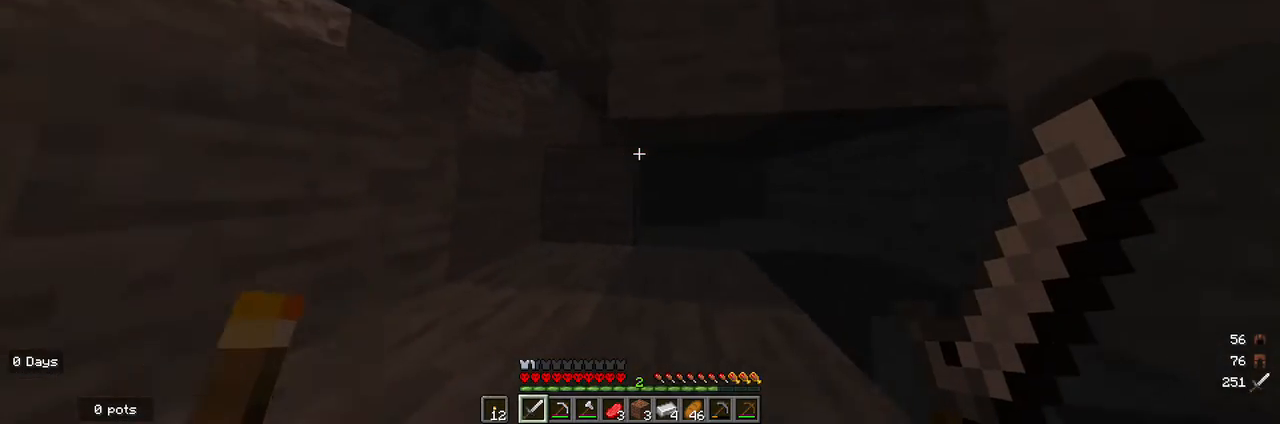
{"keys": ["w"], "mouse": [], "events": [[100, "w", "up"], [400, "w", "down"], [467, "d", "up"]]}
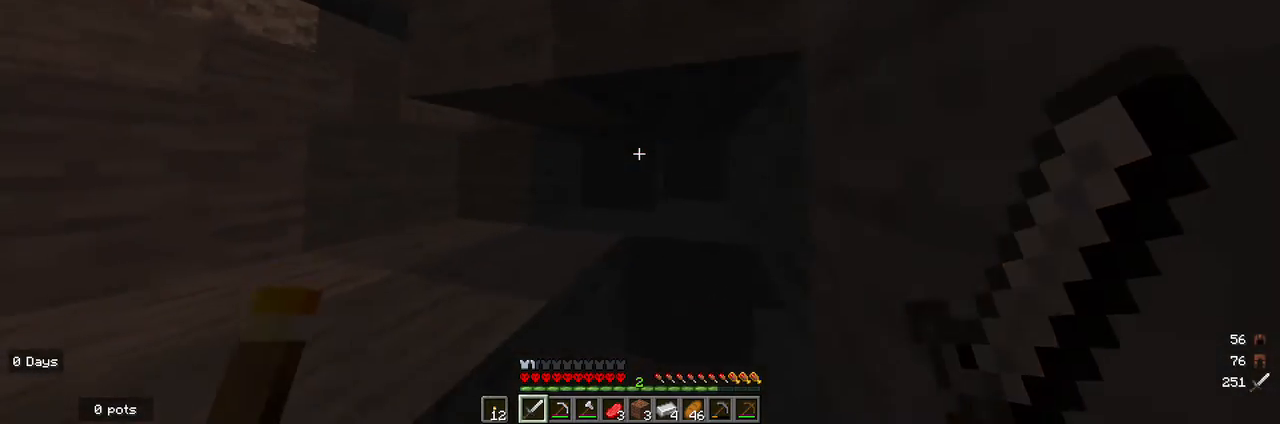
{"keys": ["w"], "mouse": [], "events": []}
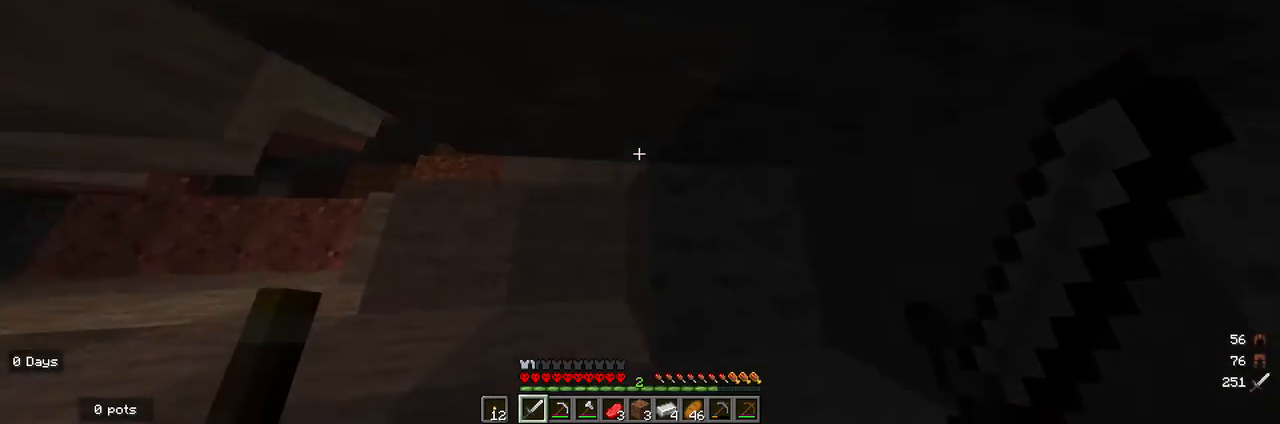
{"keys": ["a", "w"], "mouse": [], "events": [[233, "a", "down"]]}
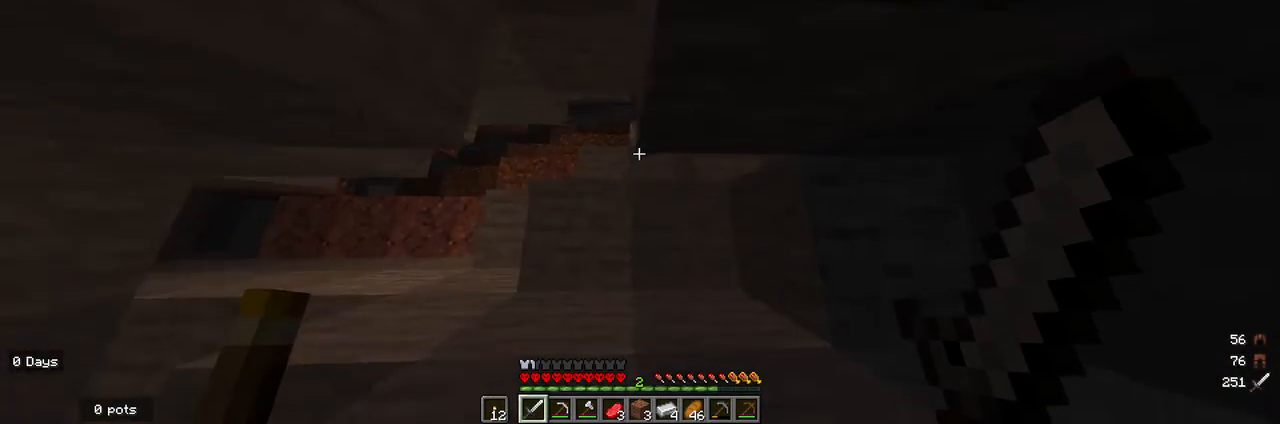
{"keys": ["a", "w"], "mouse": [], "events": [[33, "a", "up"], [400, "a", "down"]]}
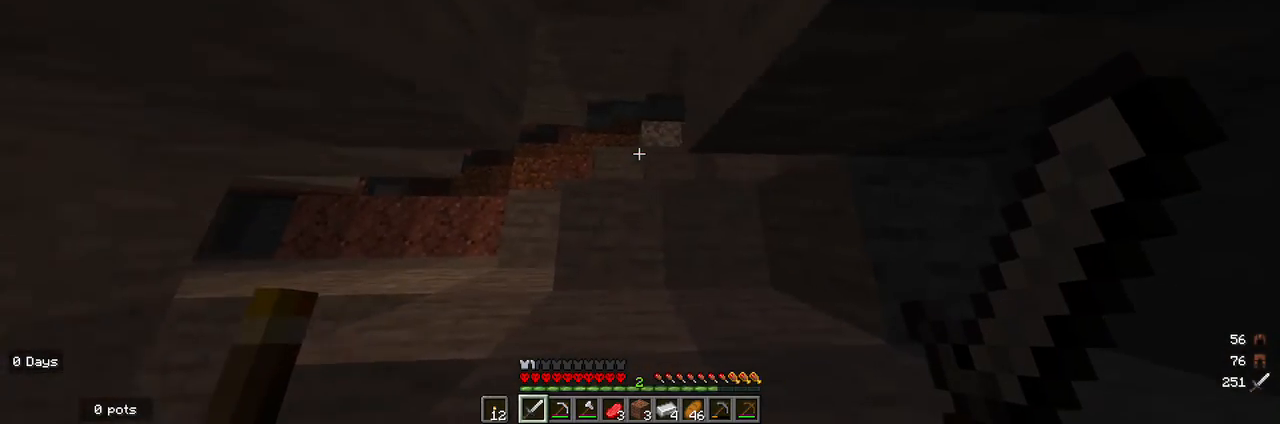
{"keys": ["w"], "mouse": [], "events": [[100, "a", "up"]]}
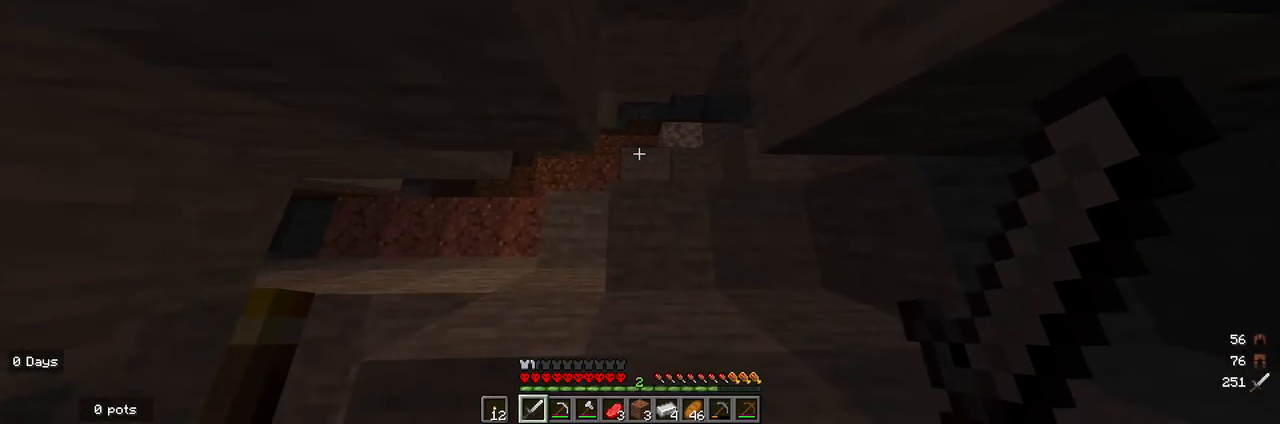
{"keys": [], "mouse": [], "events": [[333, "w", "up"], [400, "d", "down"], [500, "d", "up"]]}
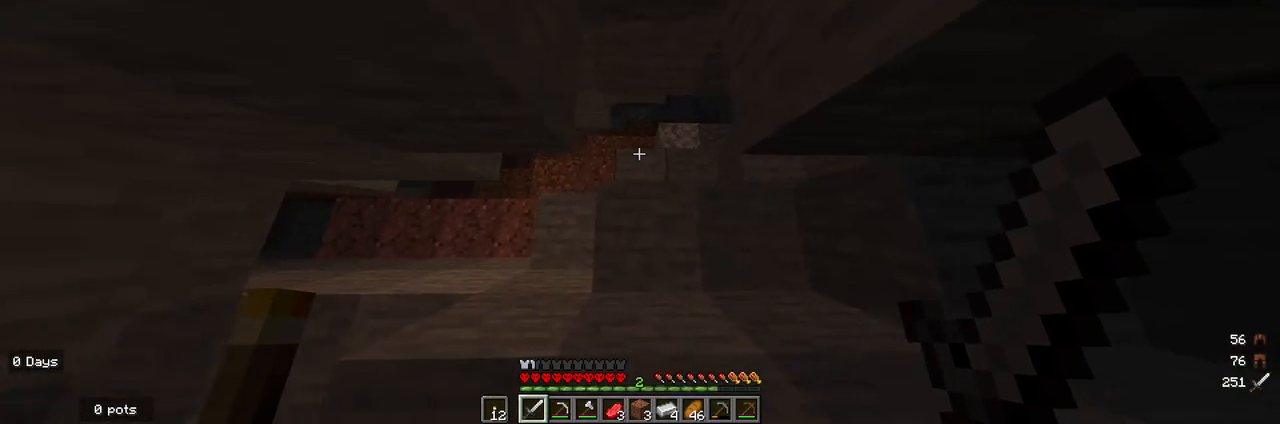
{"keys": ["w"], "mouse": [], "events": [[400, "w", "down"]]}
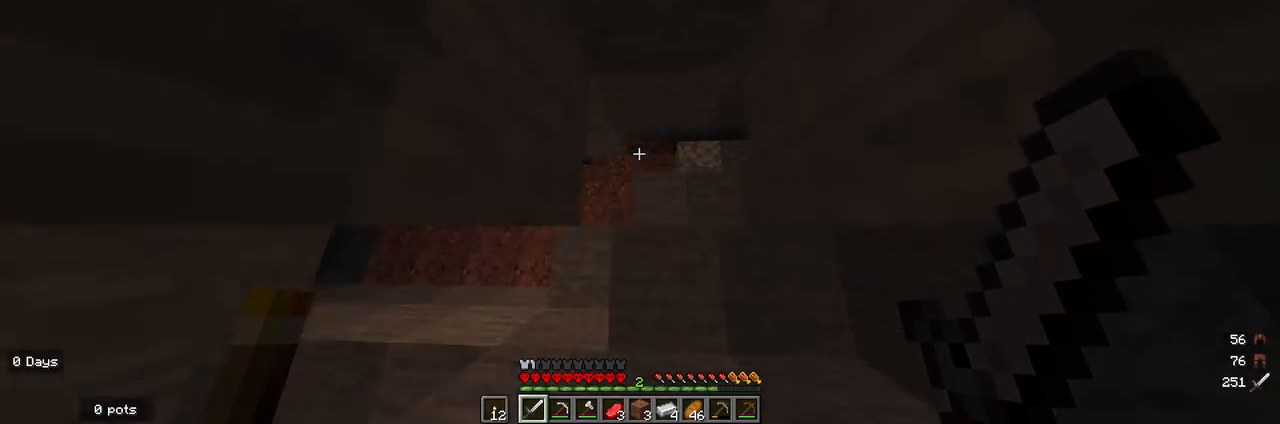
{"keys": ["w"], "mouse": [], "events": []}
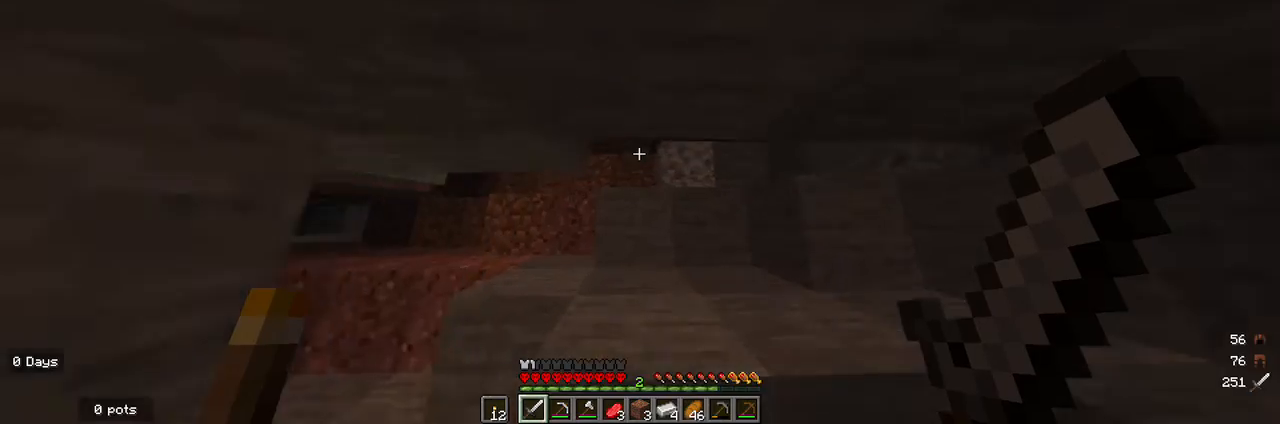
{"keys": ["a", "w"], "mouse": [], "events": [[500, "a", "down"]]}
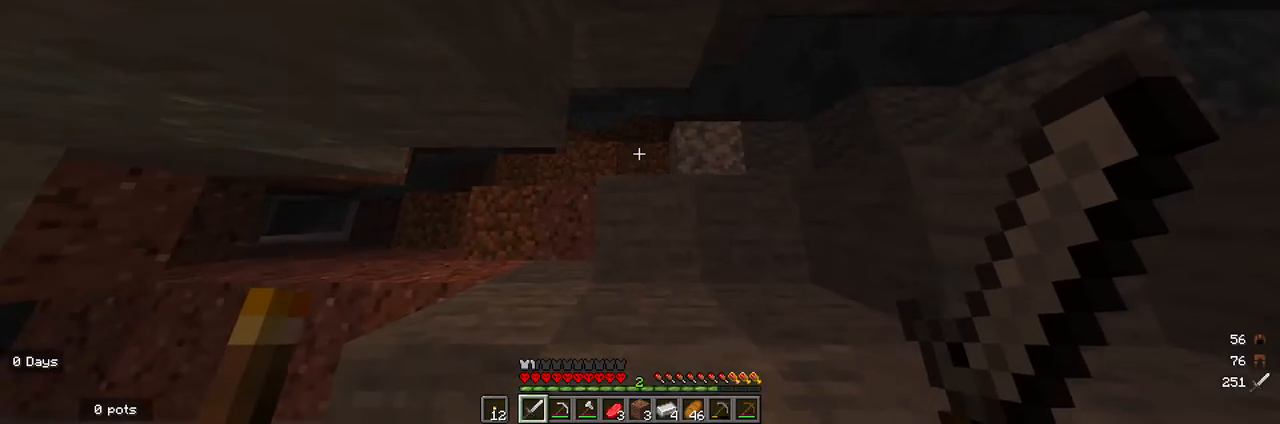
{"keys": ["a"], "mouse": [], "events": [[200, "a", "up"], [233, "w", "up"], [400, "a", "down"]]}
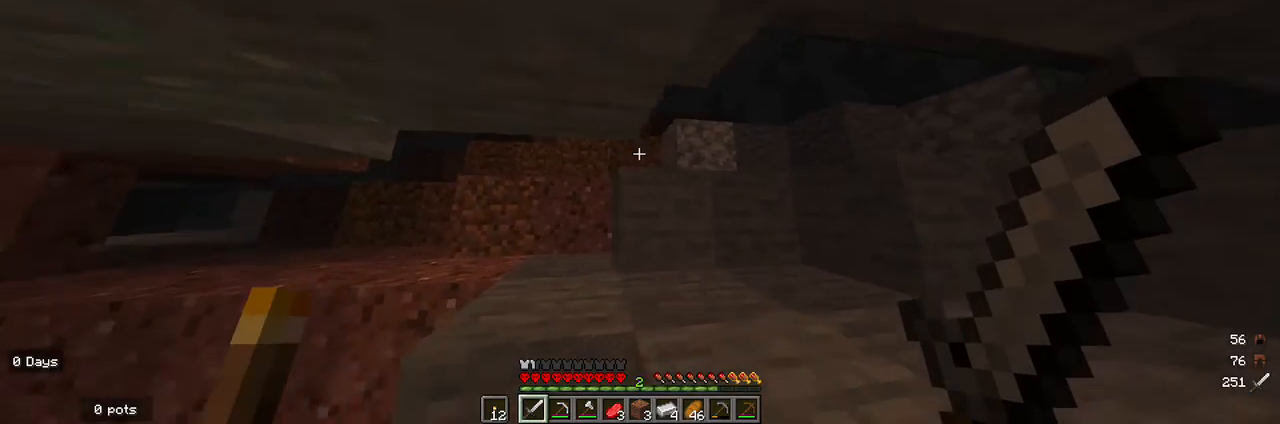
{"keys": ["w"], "mouse": [], "events": [[300, "w", "down"], [367, "a", "up"]]}
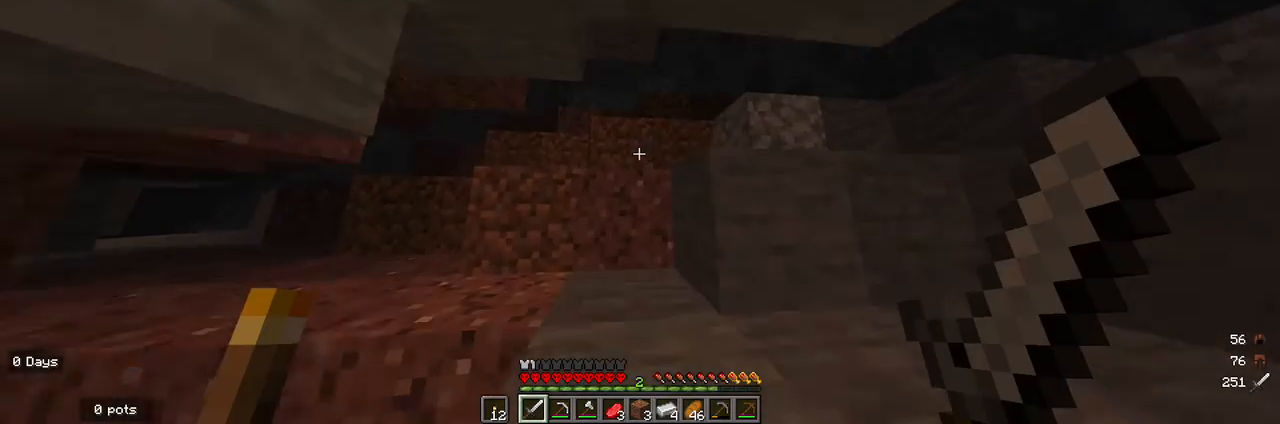
{"keys": ["w"], "mouse": [], "events": [[100, "a", "down"], [500, "a", "up"]]}
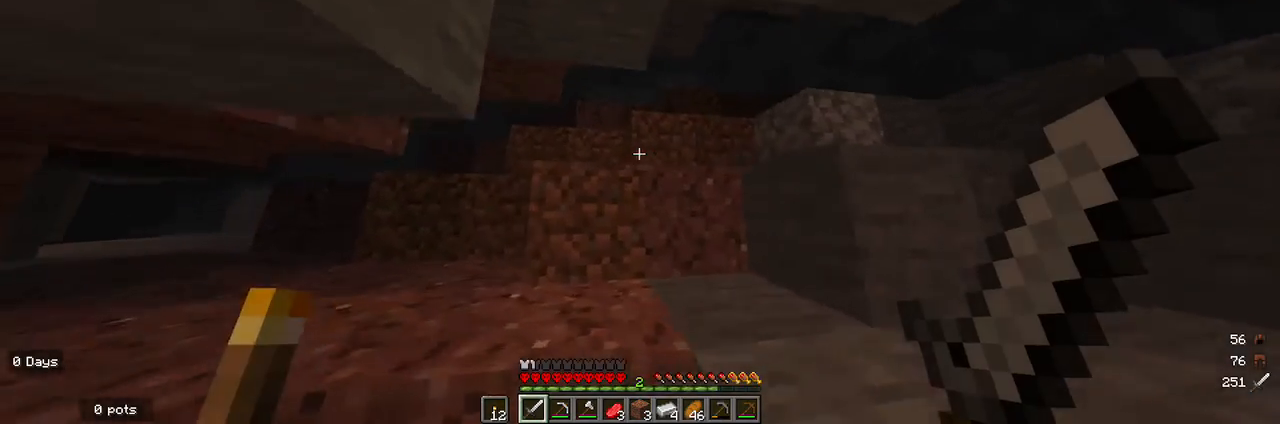
{"keys": ["w"], "mouse": [], "events": []}
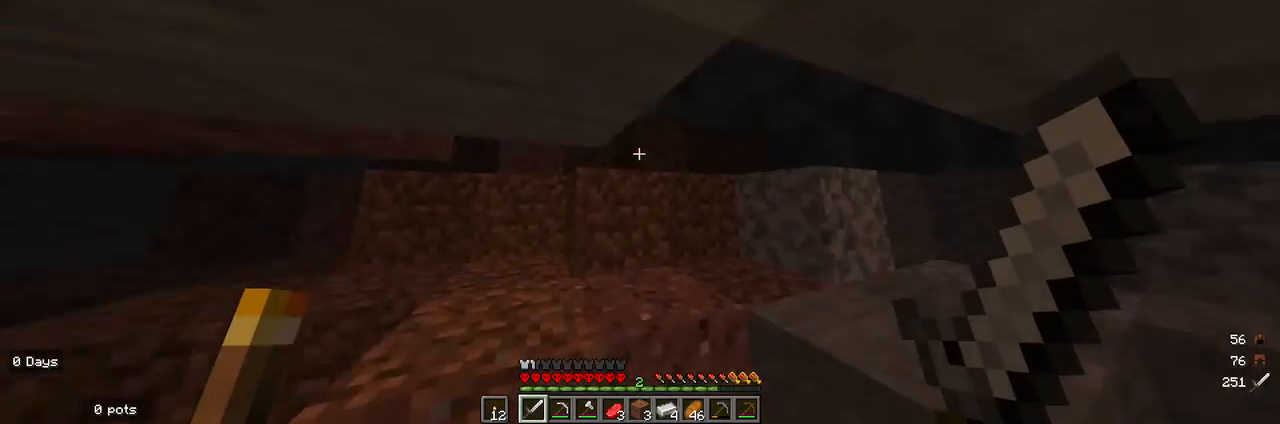
{"keys": ["w"], "mouse": [], "events": [[100, "d", "down"], [500, "d", "up"]]}
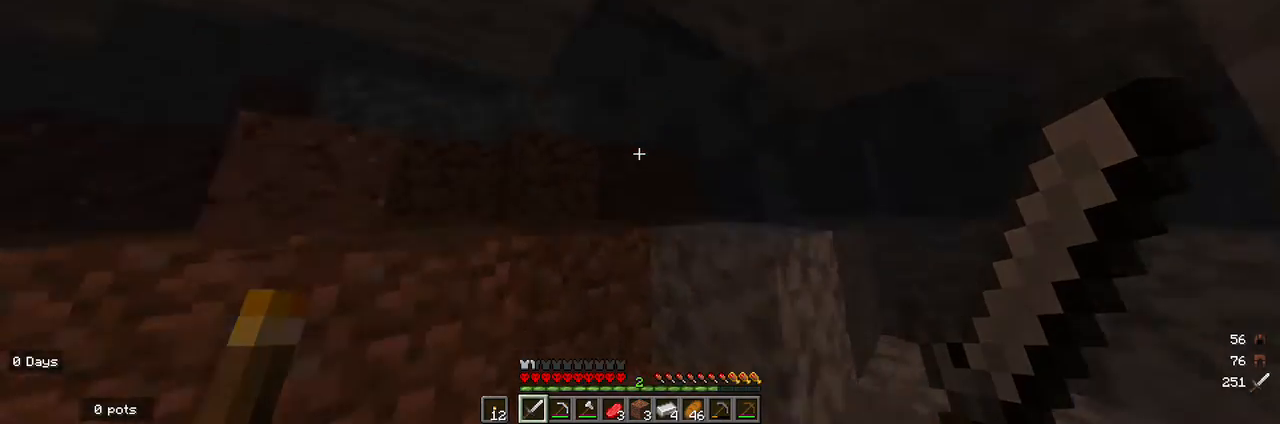
{"keys": ["w"], "mouse": [], "events": []}
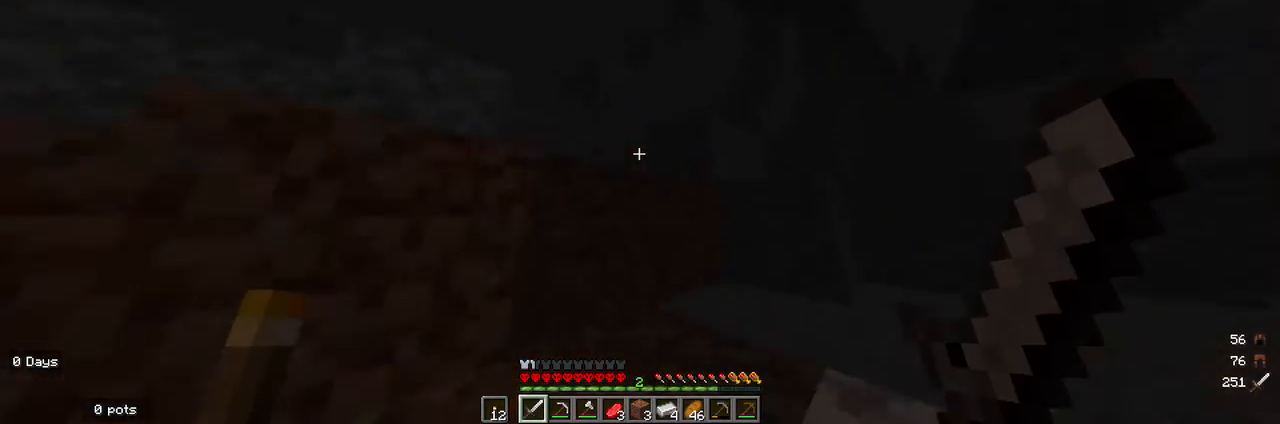
{"keys": ["w"], "mouse": [], "events": [[100, "d", "down"], [267, "d", "up"]]}
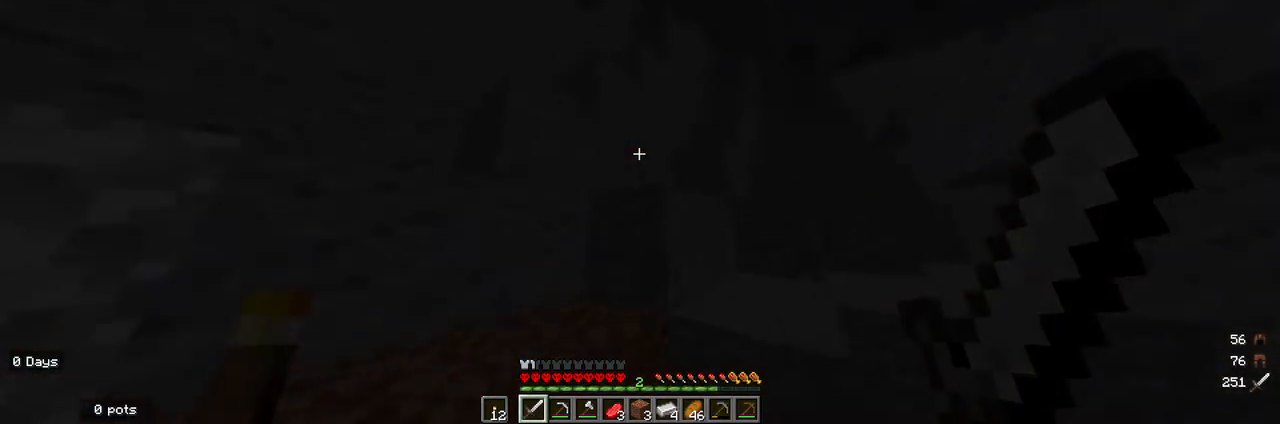
{"keys": ["a", "w"], "mouse": [], "events": [[433, "a", "down"]]}
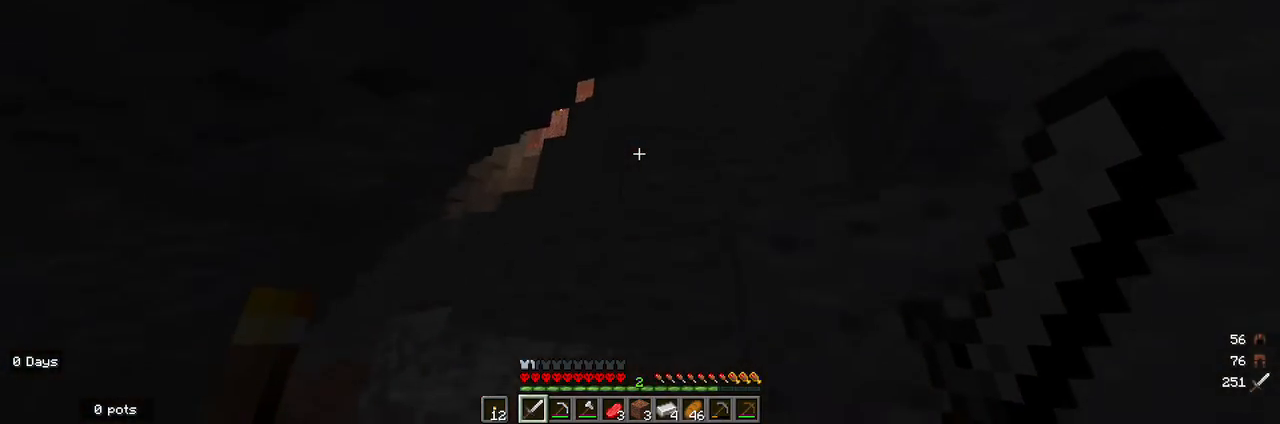
{"keys": ["a", "w"], "mouse": [], "events": [[133, "a", "up"], [333, "a", "down"]]}
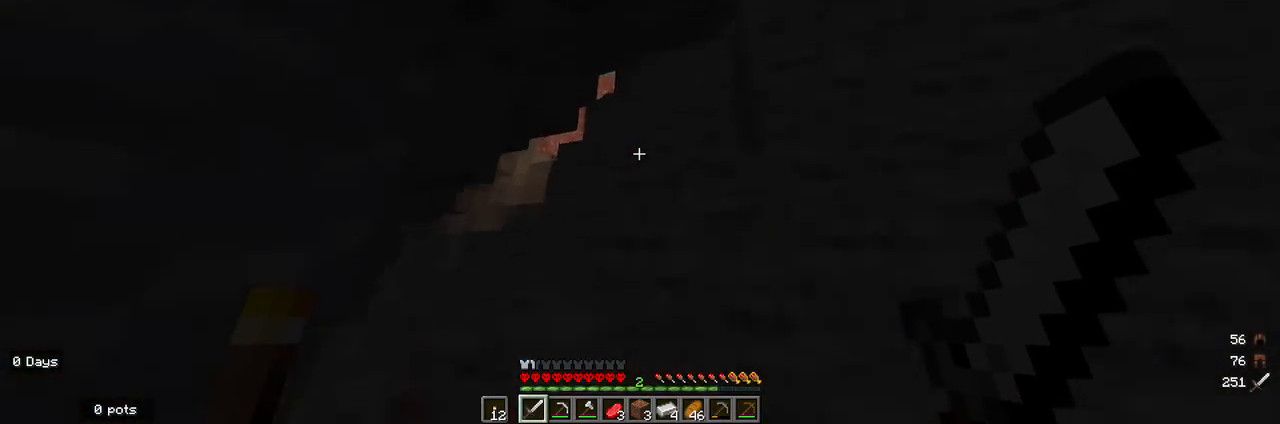
{"keys": ["w"], "mouse": [], "events": [[100, "a", "up"]]}
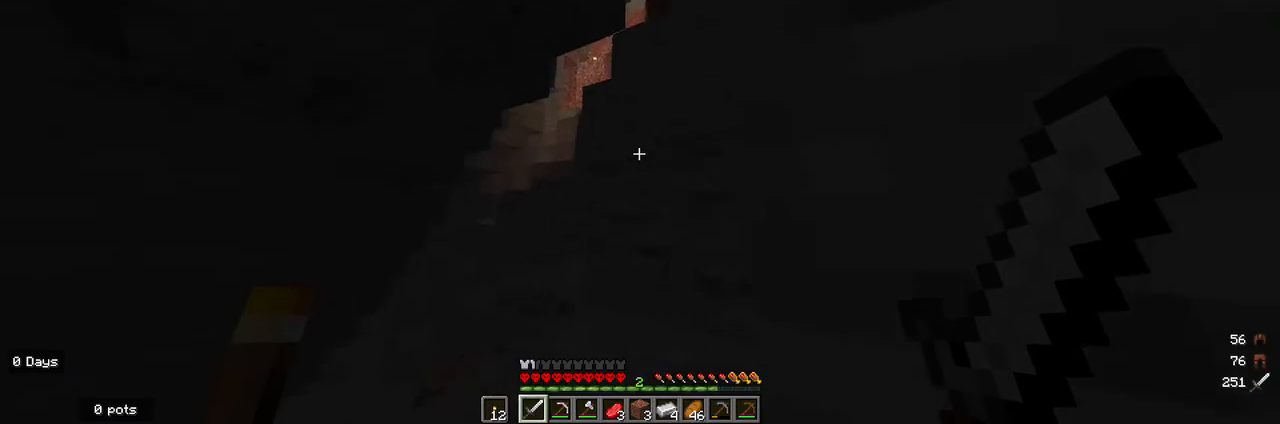
{"keys": ["w"], "mouse": [], "events": []}
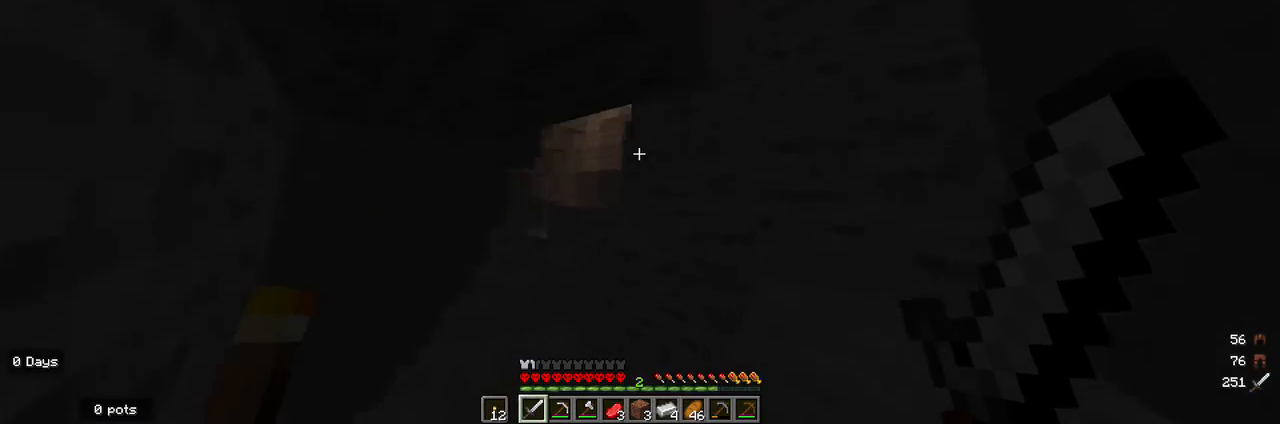
{"keys": [], "mouse": [], "events": [[433, "w", "up"]]}
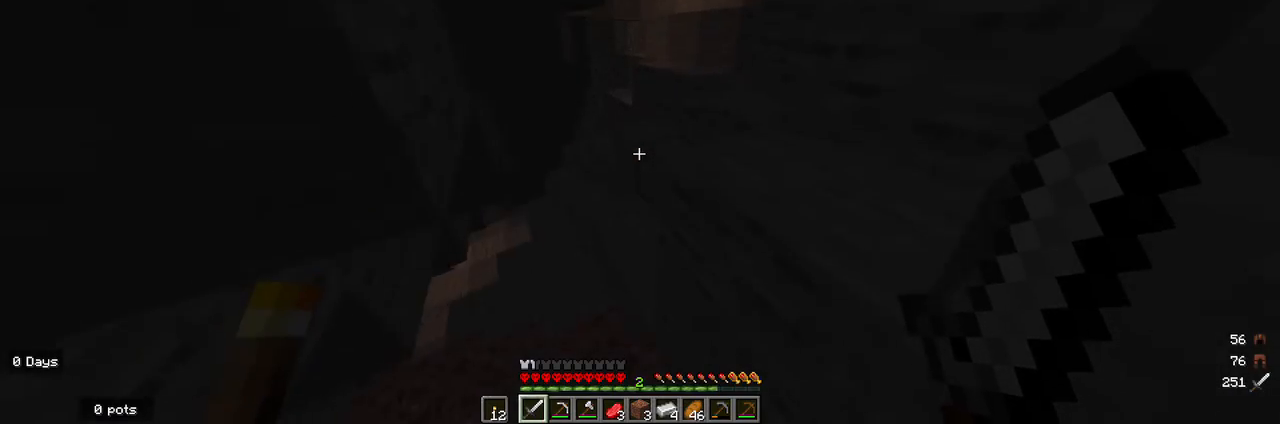
{"keys": ["w"], "mouse": [], "events": [[500, "w", "down"]]}